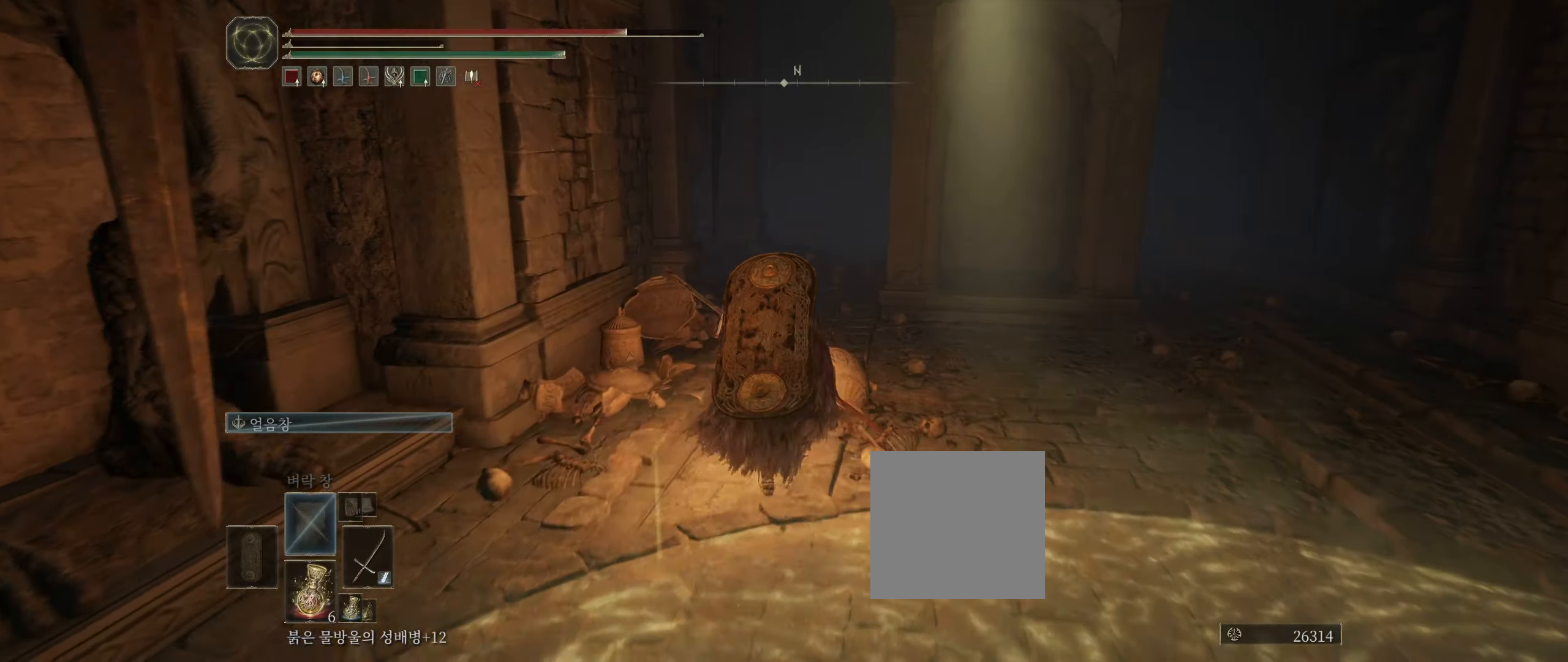
Gameplay with a controller (Xbox layout); each line is a JSON object with the inputs held at the frame after it (dt_ms = milliseconds from this image to that frame). "events" lists button and stick changes between this image and that frame as [ms after this image, input, new state], when the widget could be followed in between. Not read: DPAD_DOWN DPAD_LEFT DPAD_RIGHT DPAD_UP HOME L3 R3 other_buttons right_stick.
{"dt_ms": 500, "buttons": [], "left_stick": "up", "events": []}
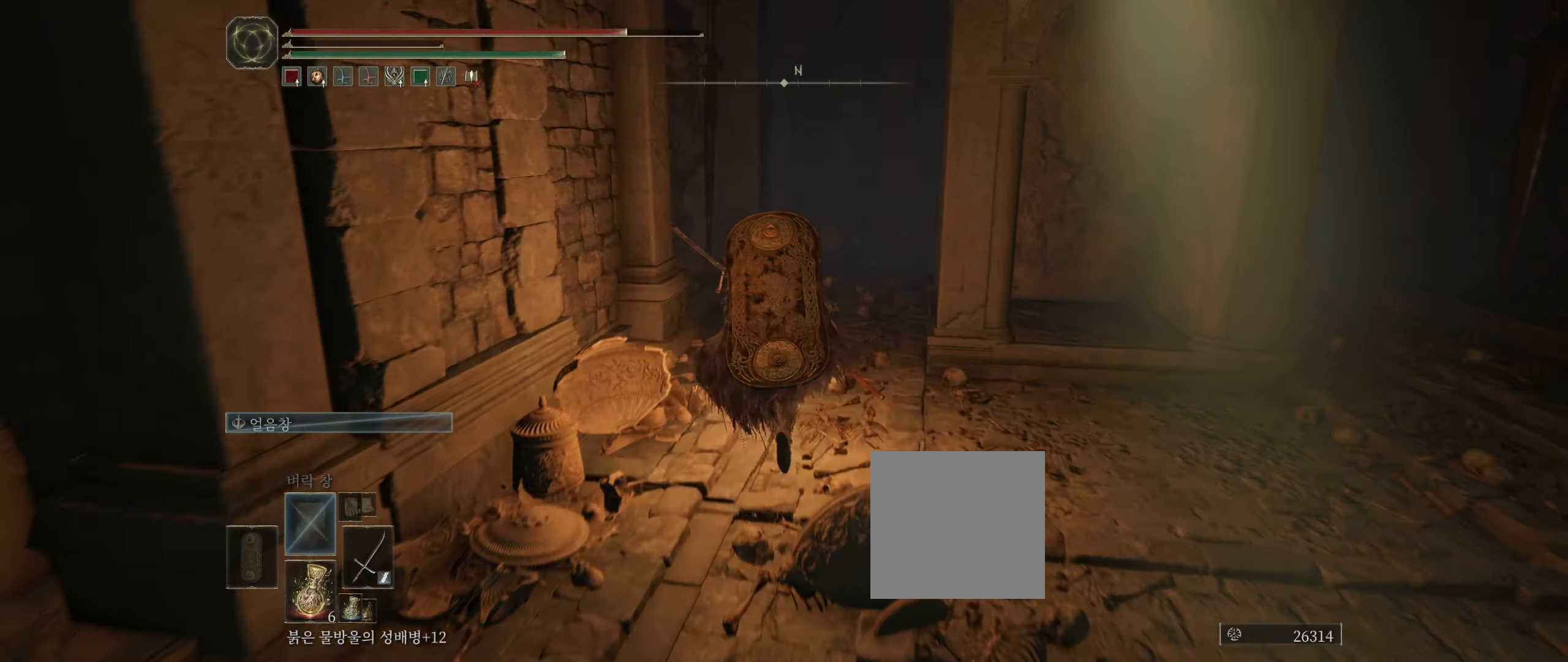
{"dt_ms": 500, "buttons": [], "left_stick": "up", "events": []}
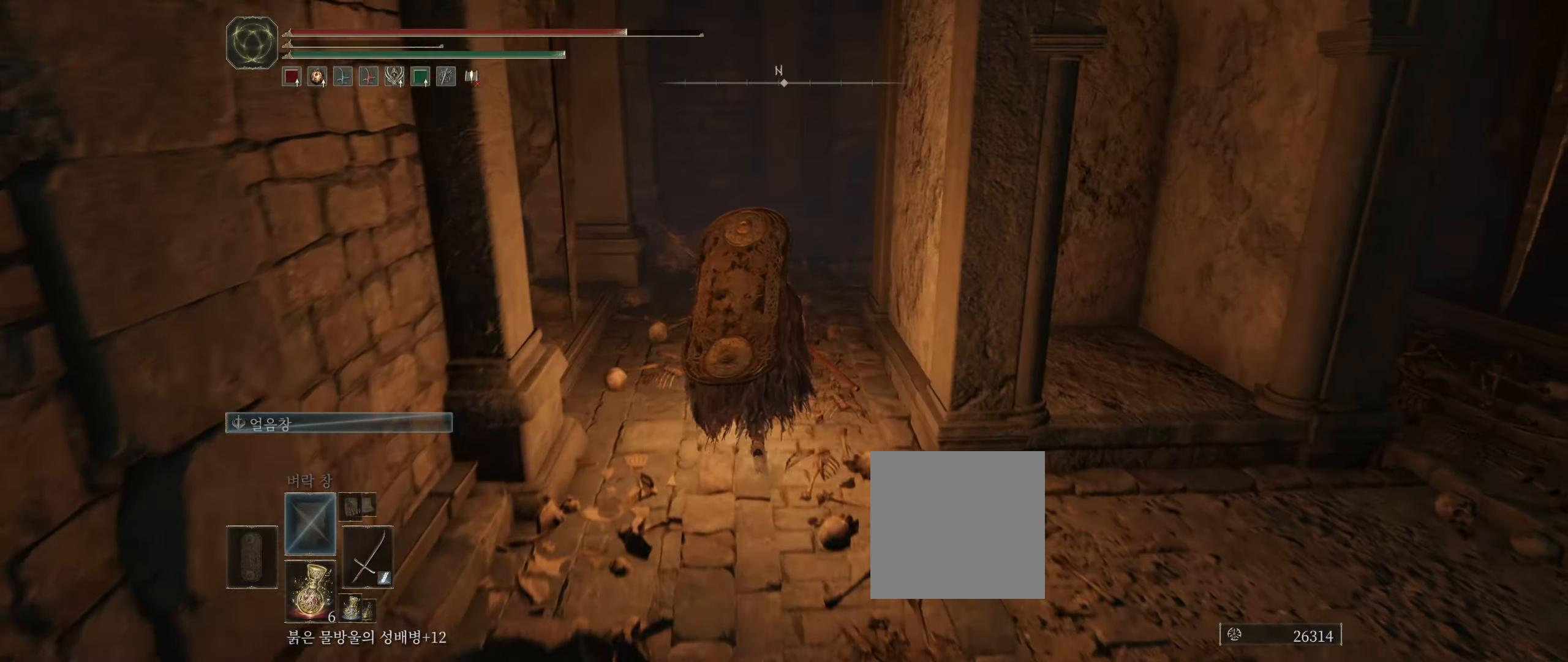
{"dt_ms": 500, "buttons": [], "left_stick": "up", "events": []}
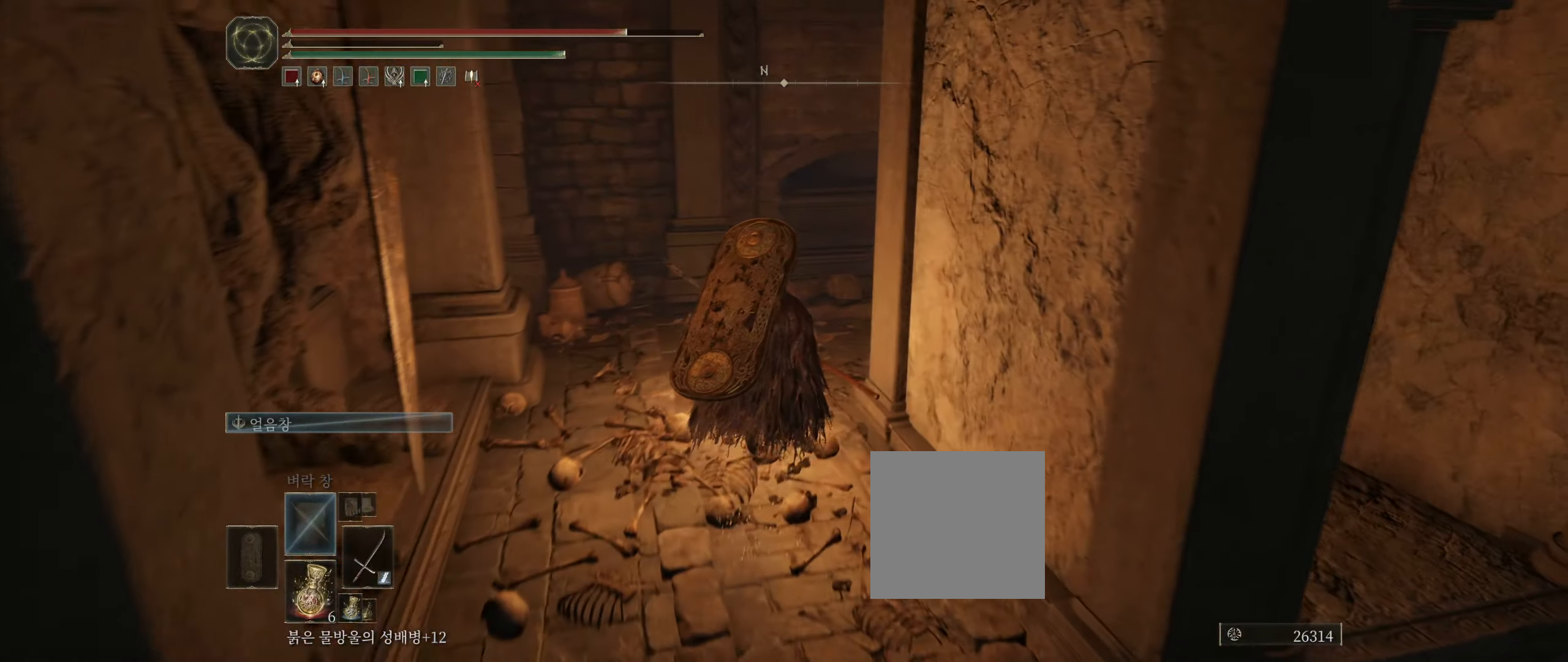
{"dt_ms": 500, "buttons": [], "left_stick": "up", "events": []}
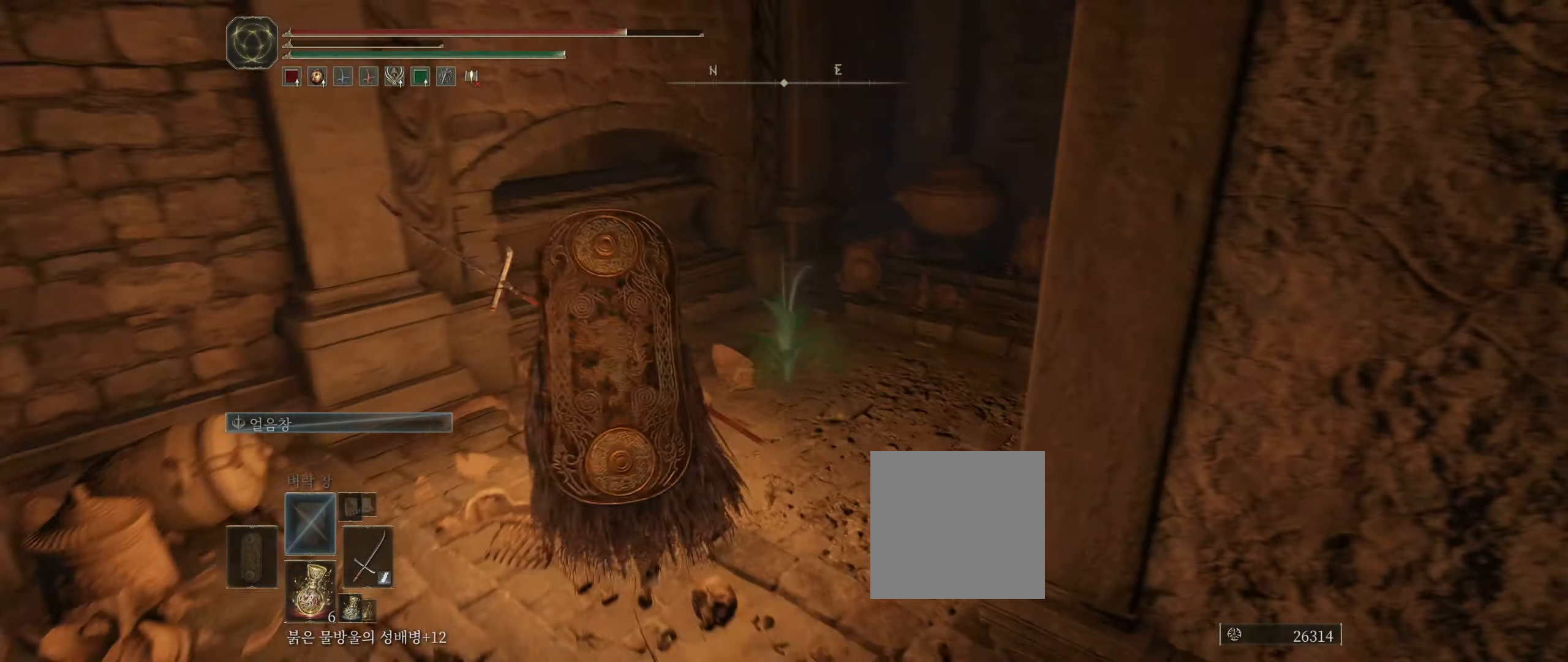
{"dt_ms": 500, "buttons": [], "left_stick": "center", "events": [[483, "left_stick", "center"]]}
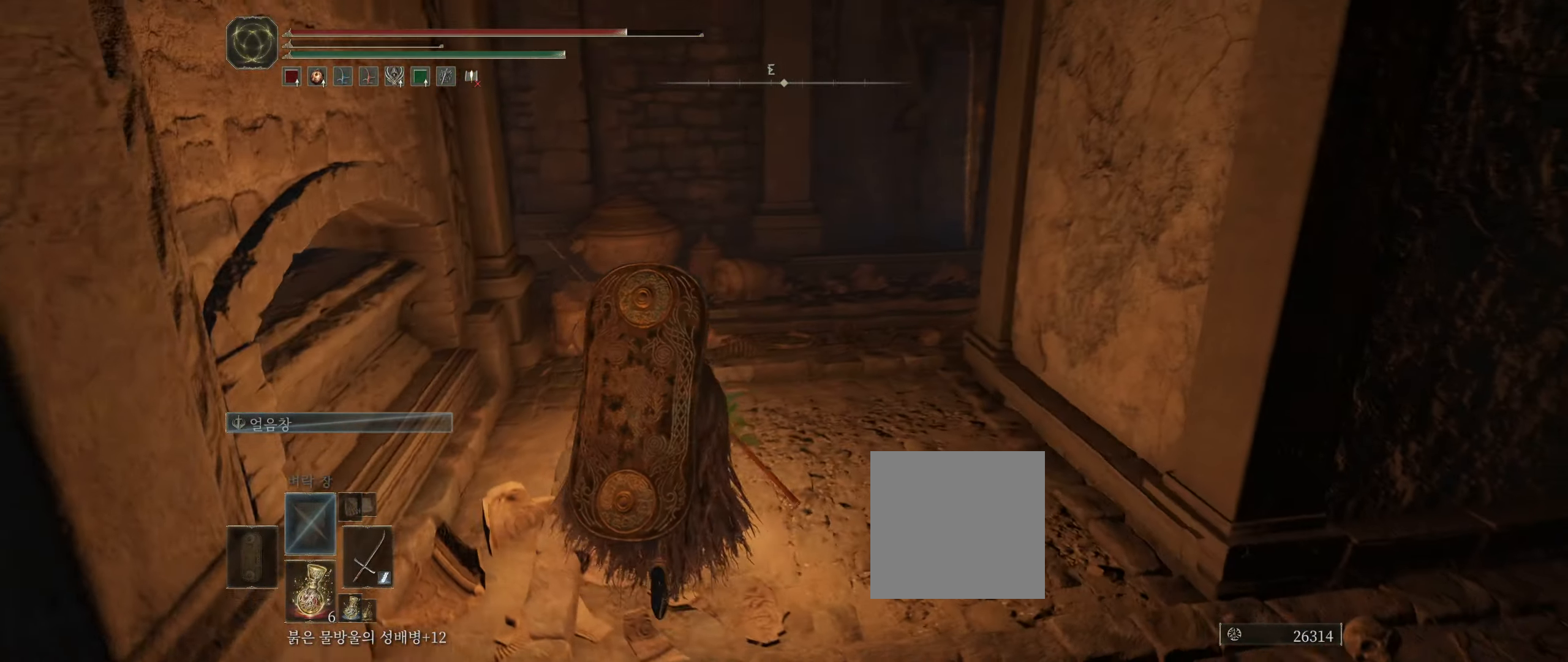
{"dt_ms": 500, "buttons": [], "left_stick": "up-right", "events": [[300, "left_stick", "right"], [350, "left_stick", "up-right"]]}
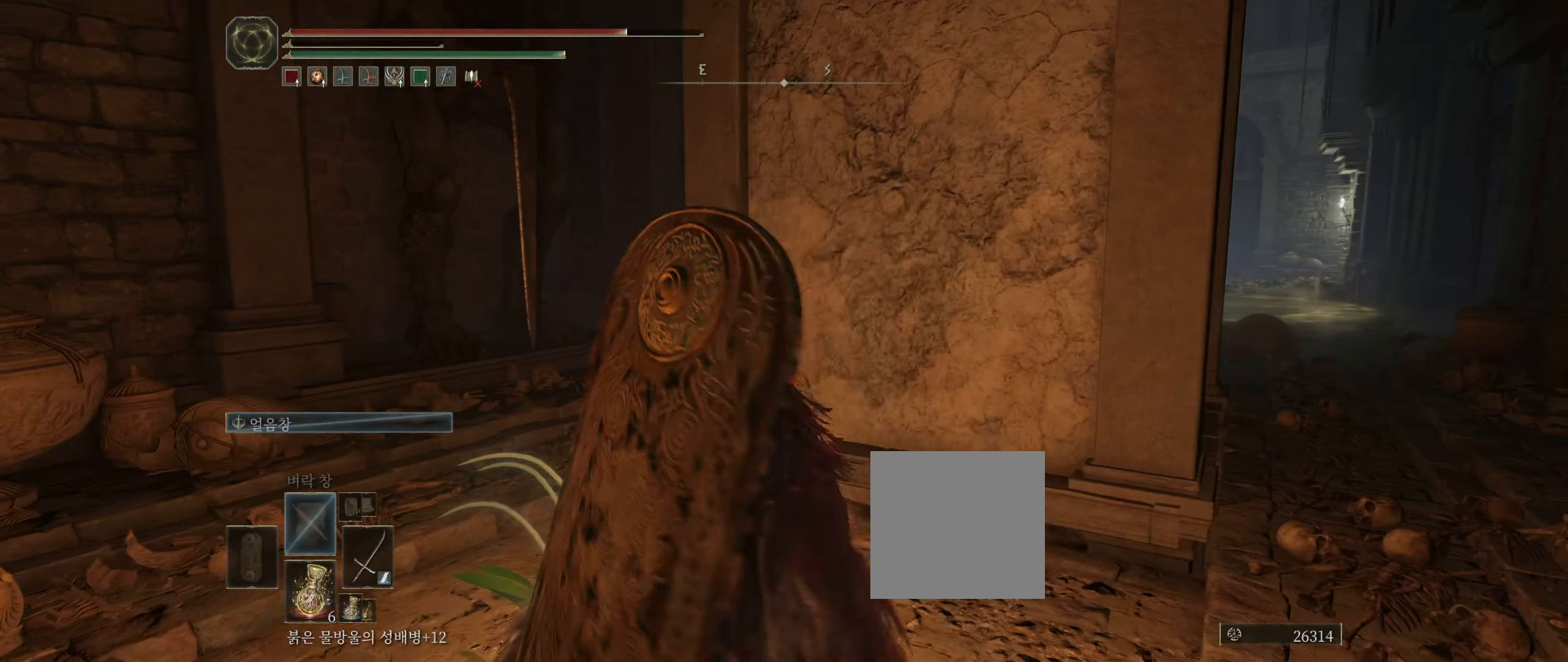
{"dt_ms": 500, "buttons": [], "left_stick": "up-left", "events": [[250, "left_stick", "up"], [400, "left_stick", "up-left"]]}
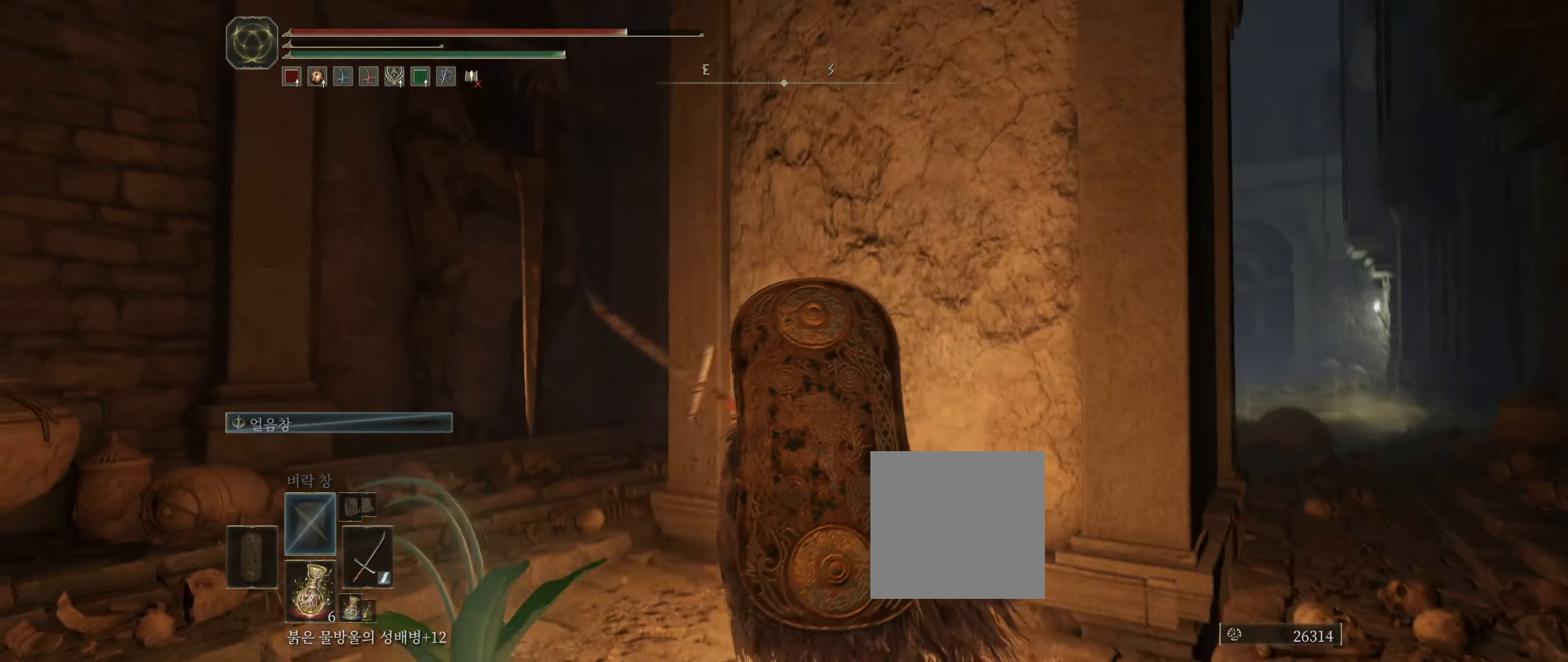
{"dt_ms": 500, "buttons": [], "left_stick": "up-left"}
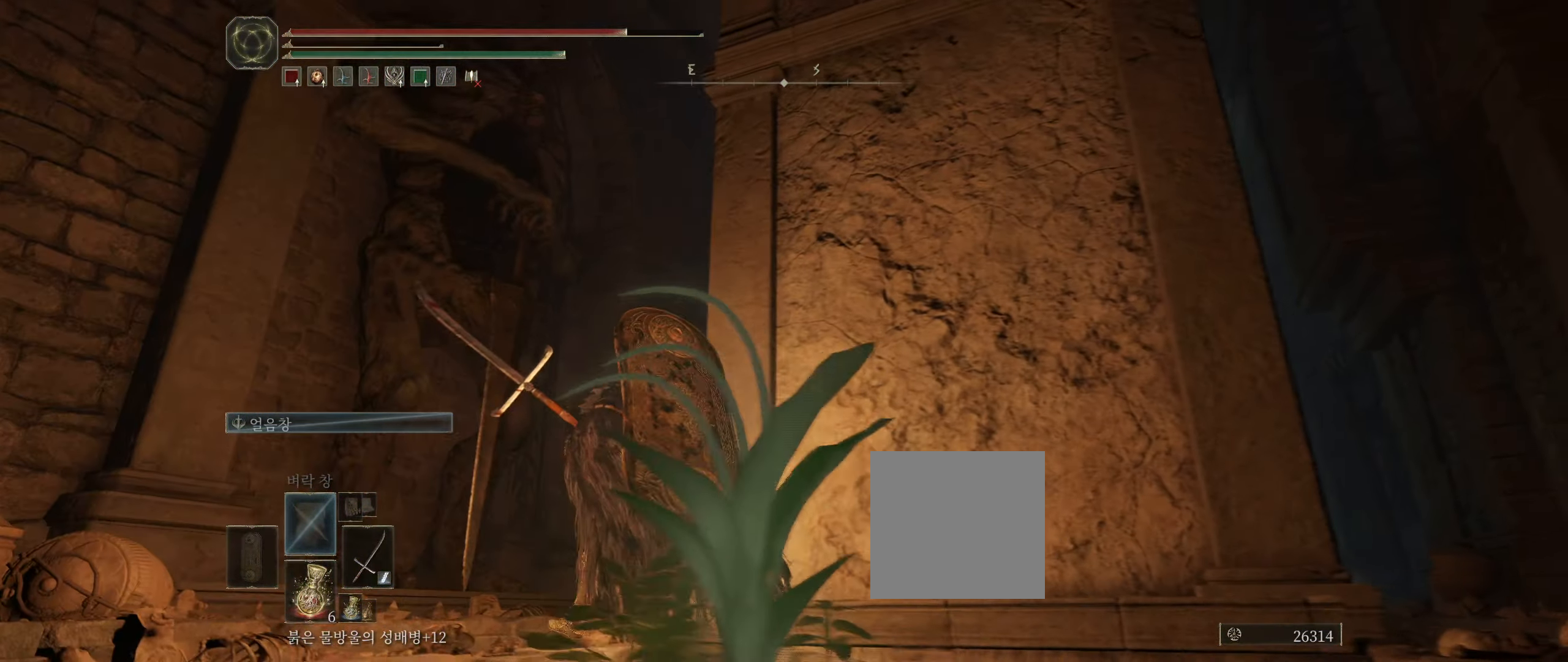
{"dt_ms": 500, "buttons": [], "left_stick": "up", "events": [[183, "left_stick", "up"]]}
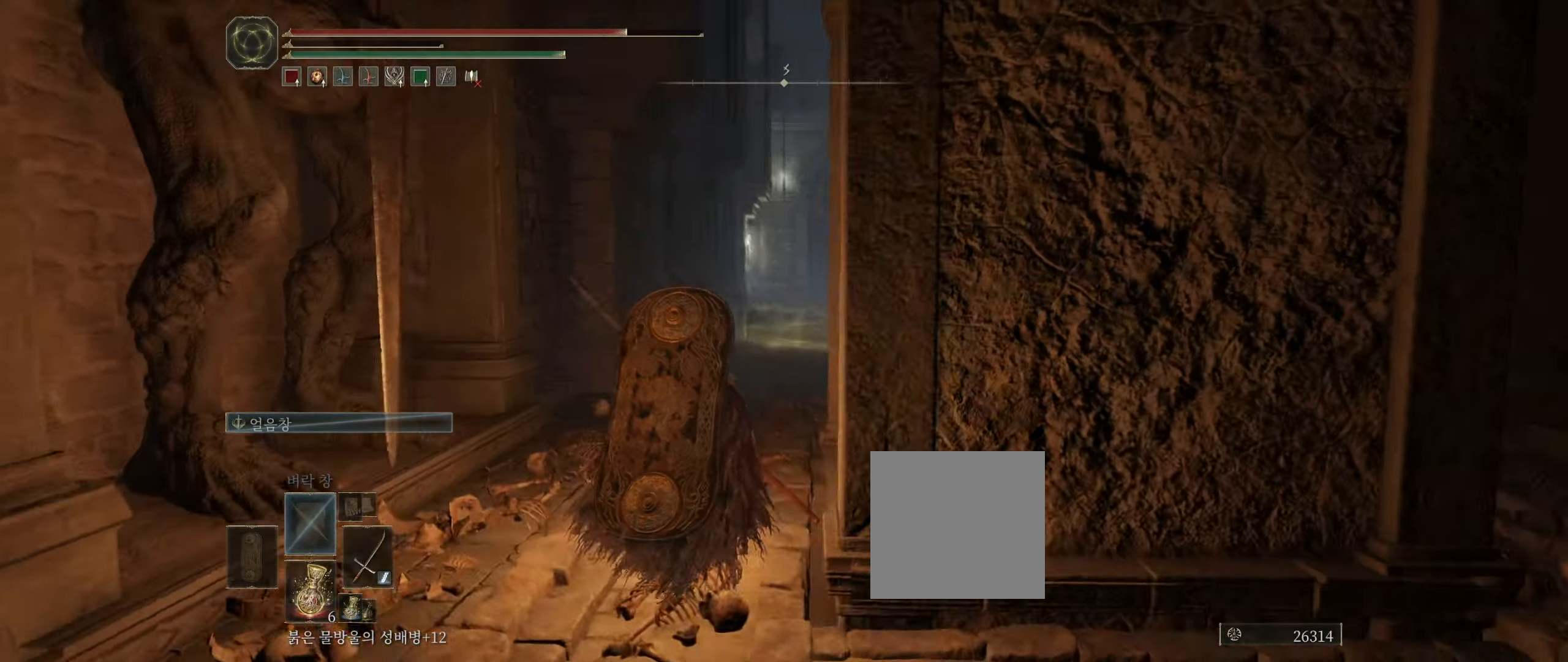
{"dt_ms": 1000, "buttons": [], "left_stick": "up"}
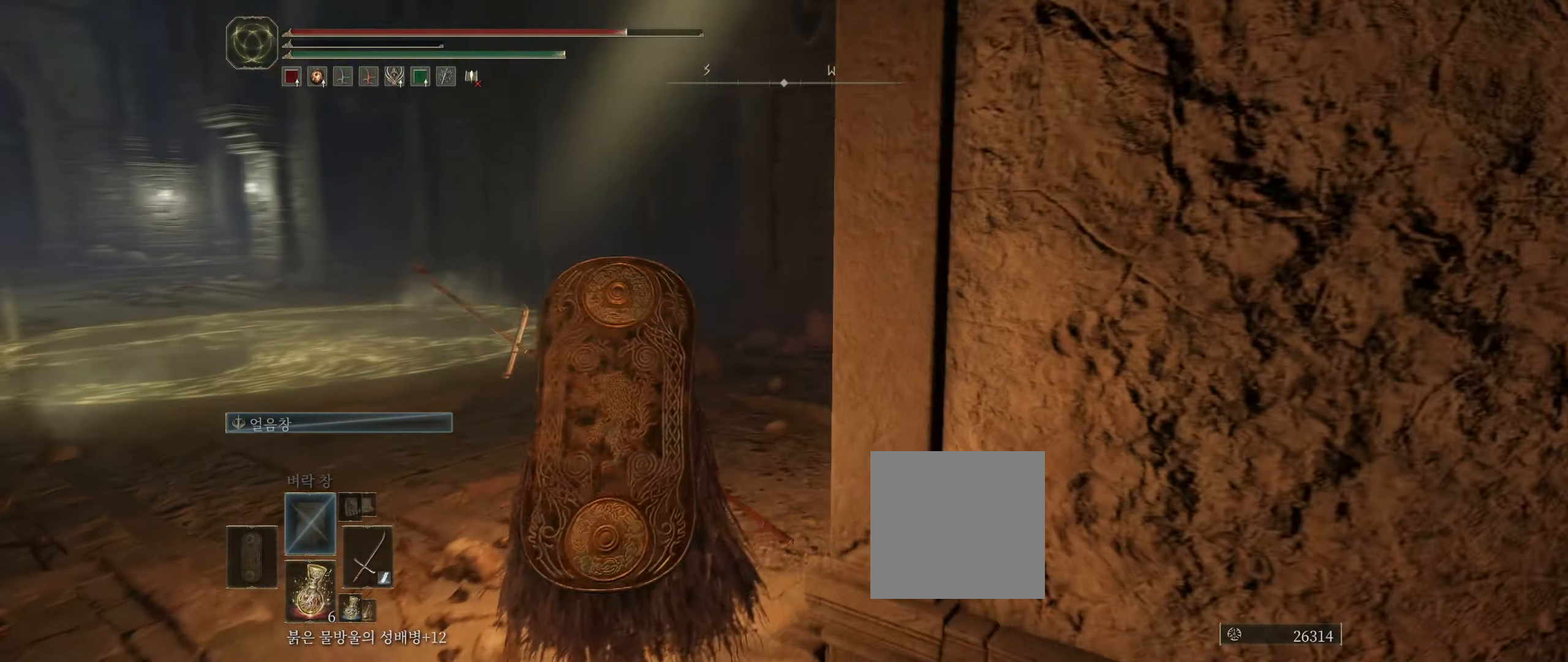
{"dt_ms": 500, "buttons": [], "left_stick": "up", "events": []}
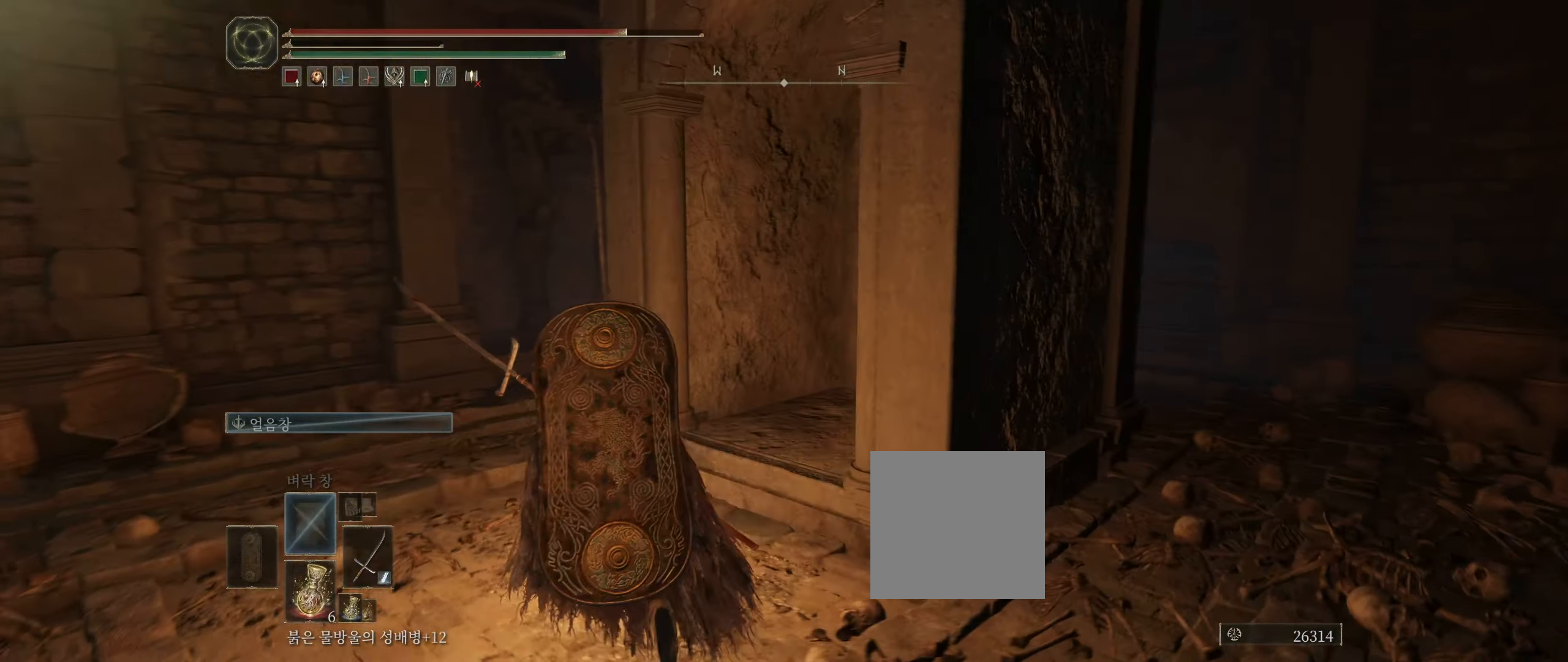
{"dt_ms": 500, "buttons": [], "left_stick": "up", "events": []}
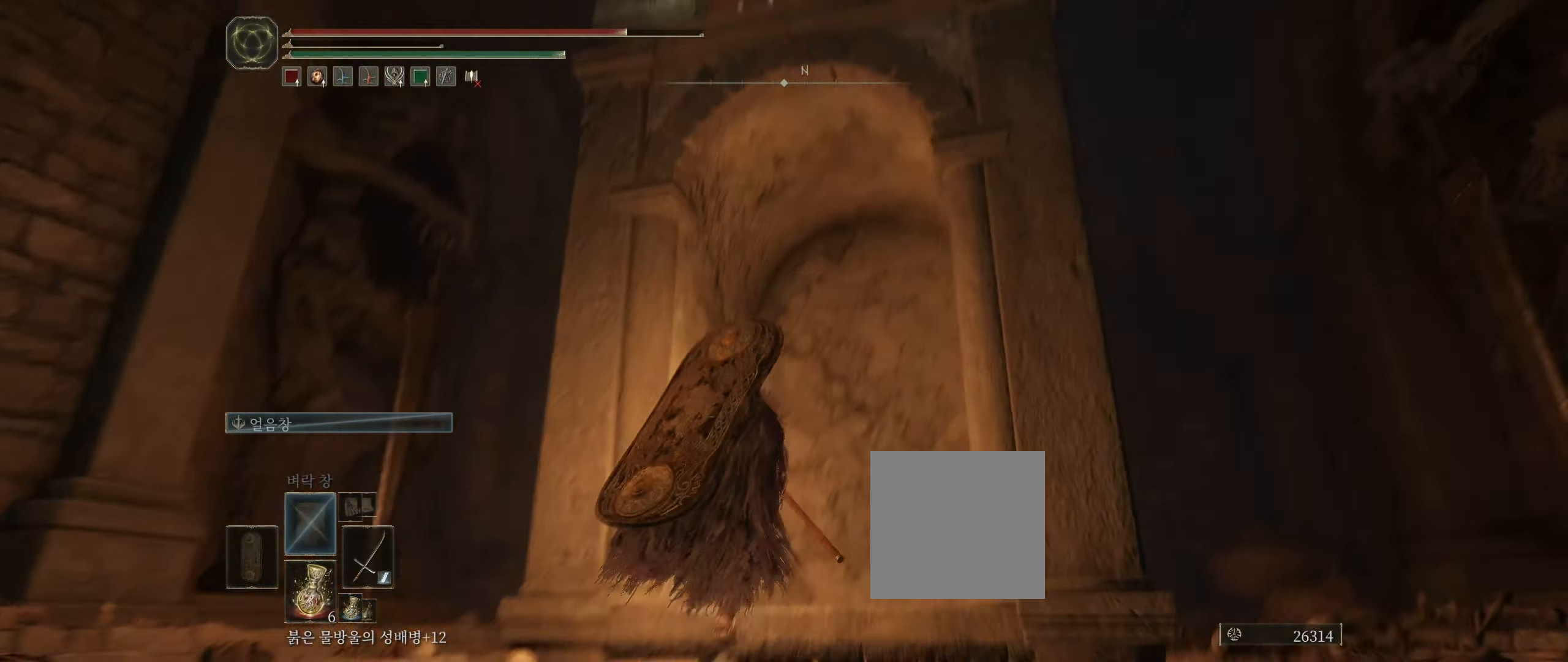
{"dt_ms": 500, "buttons": ["A"], "left_stick": "center", "events": [[117, "left_stick", "center"], [450, "A", "down"]]}